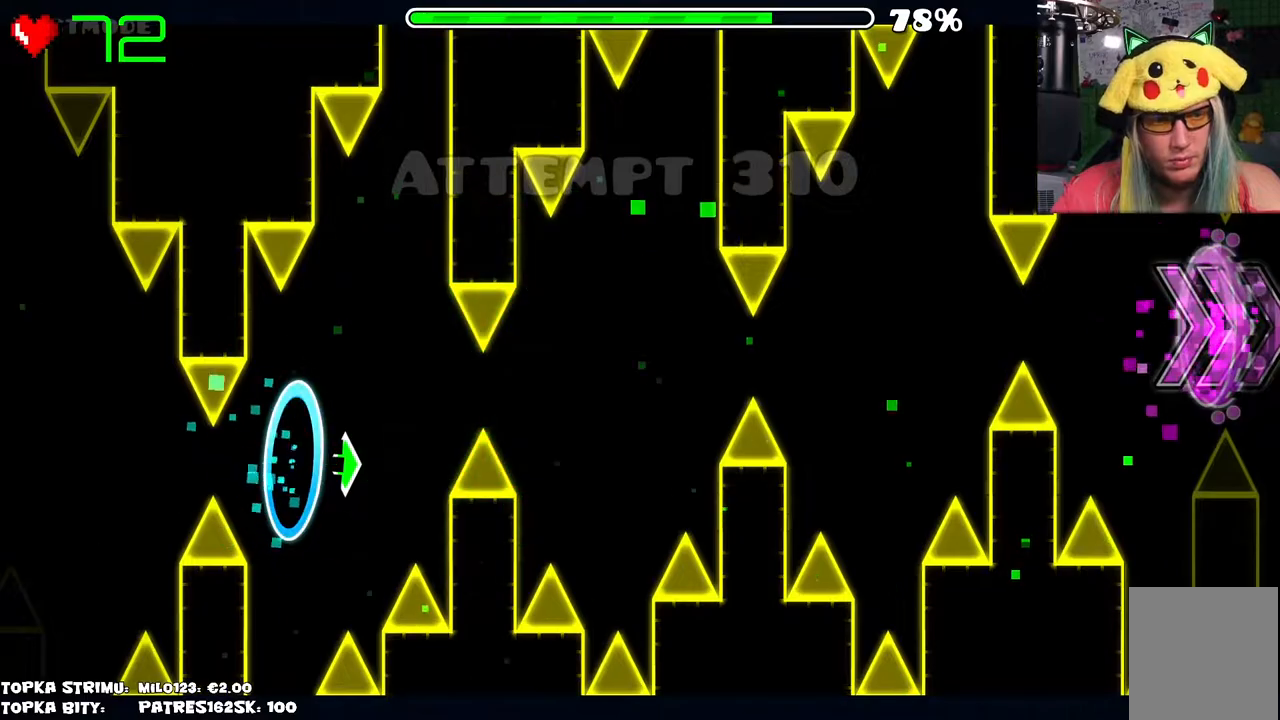
Gameplay with keyboard and mouse; each line is a JSON object with the keys and mouse buttons held at the frame after it. "events" lists presses ("down") and releases ("up") of "mouse_left", "mouse_wheel" and "mouse_right" between this image and that frame as [ms after this image, input, new state], when the widget could be followed in between. "mouse_left", "mouse_wheel", "mouse_right" = the "left", "wheel", "right" buttons of the "mouse" list. No other keys are recorded. "wheel" means that the mouse wheel is clicked or scrolled. Mouse movement is not recorded.
{"keys": [], "mouse": [], "events": []}
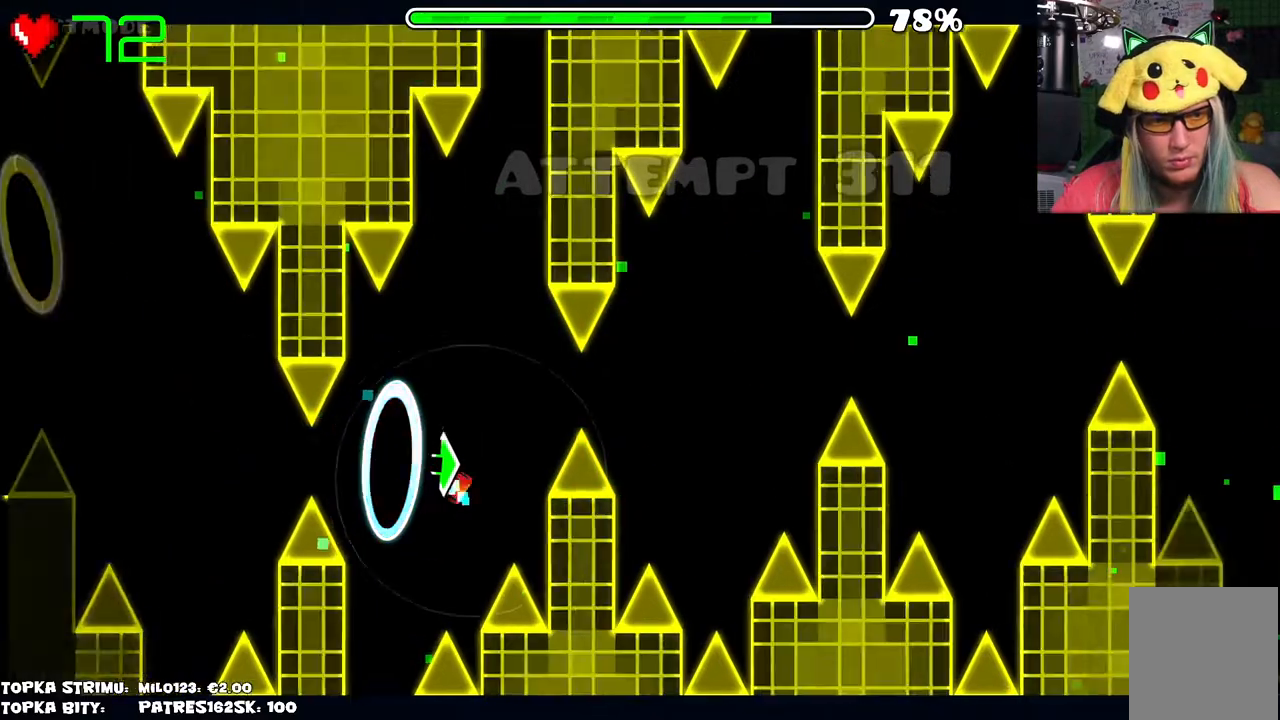
{"keys": [], "mouse": [], "events": [[200, "mouse_left", "down"], [250, "mouse_left", "up"]]}
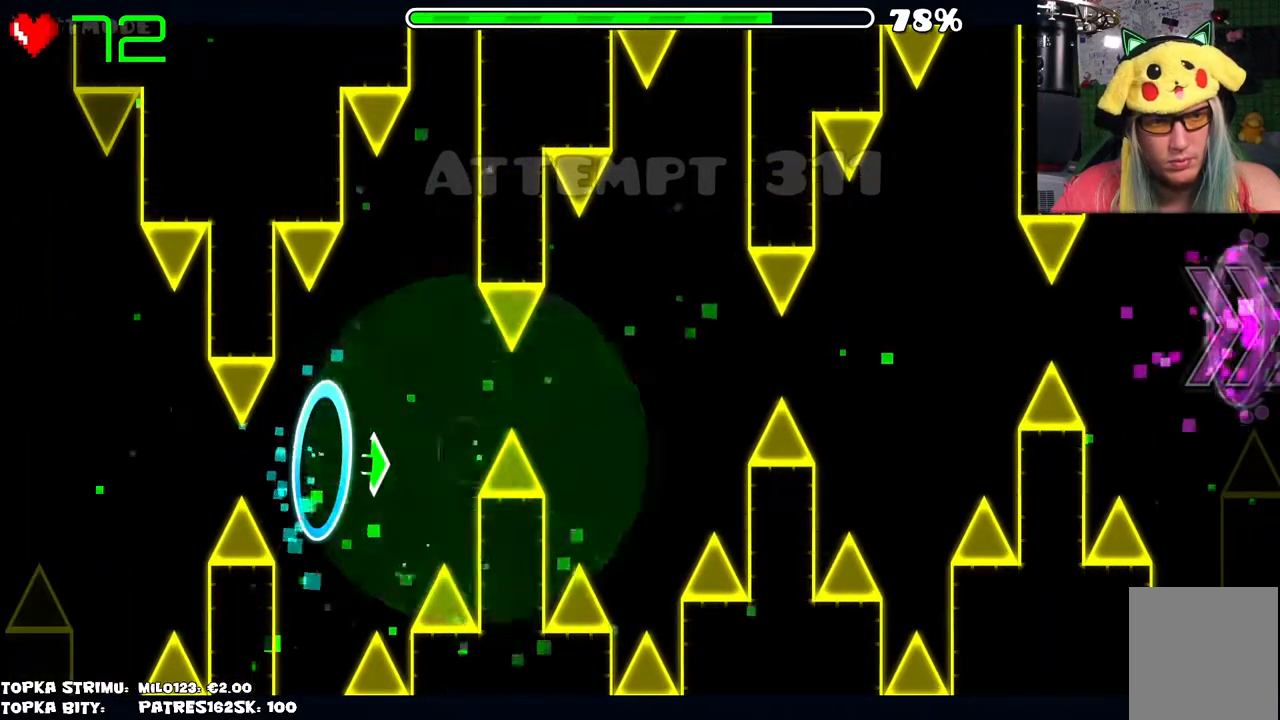
{"keys": [], "mouse": [], "events": []}
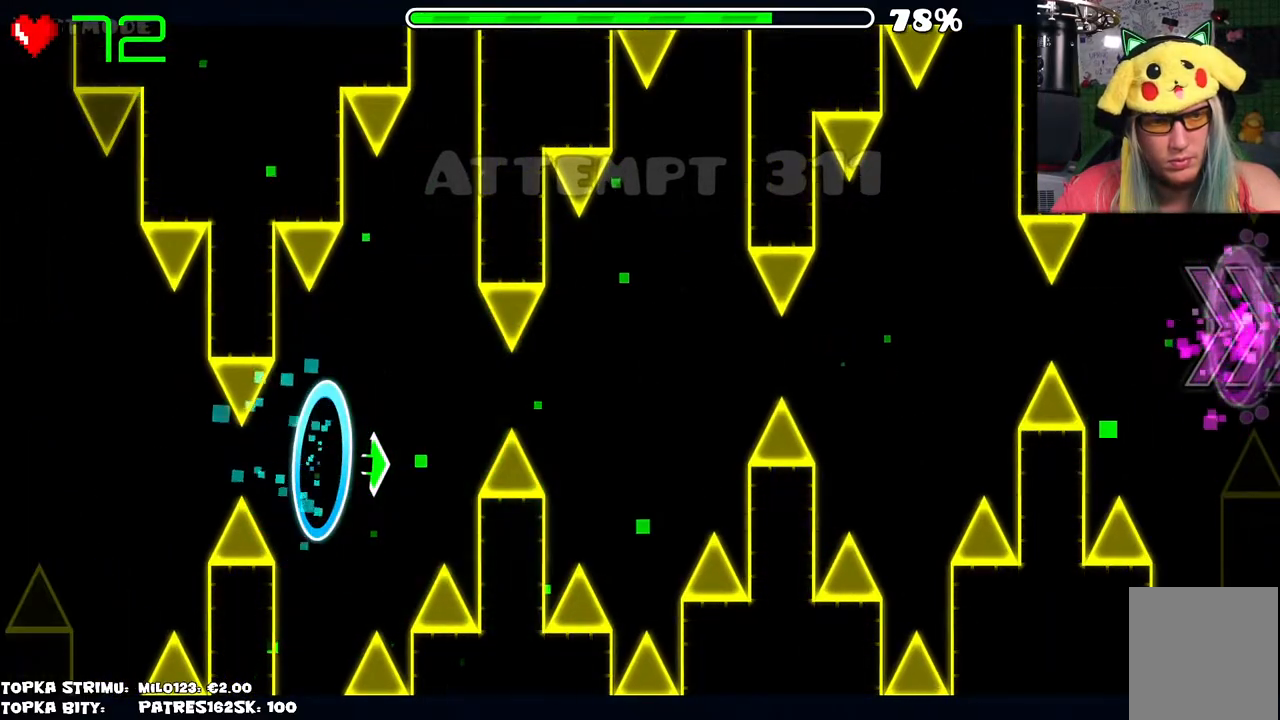
{"keys": [], "mouse": [], "events": [[334, "mouse_left", "down"], [417, "mouse_left", "up"]]}
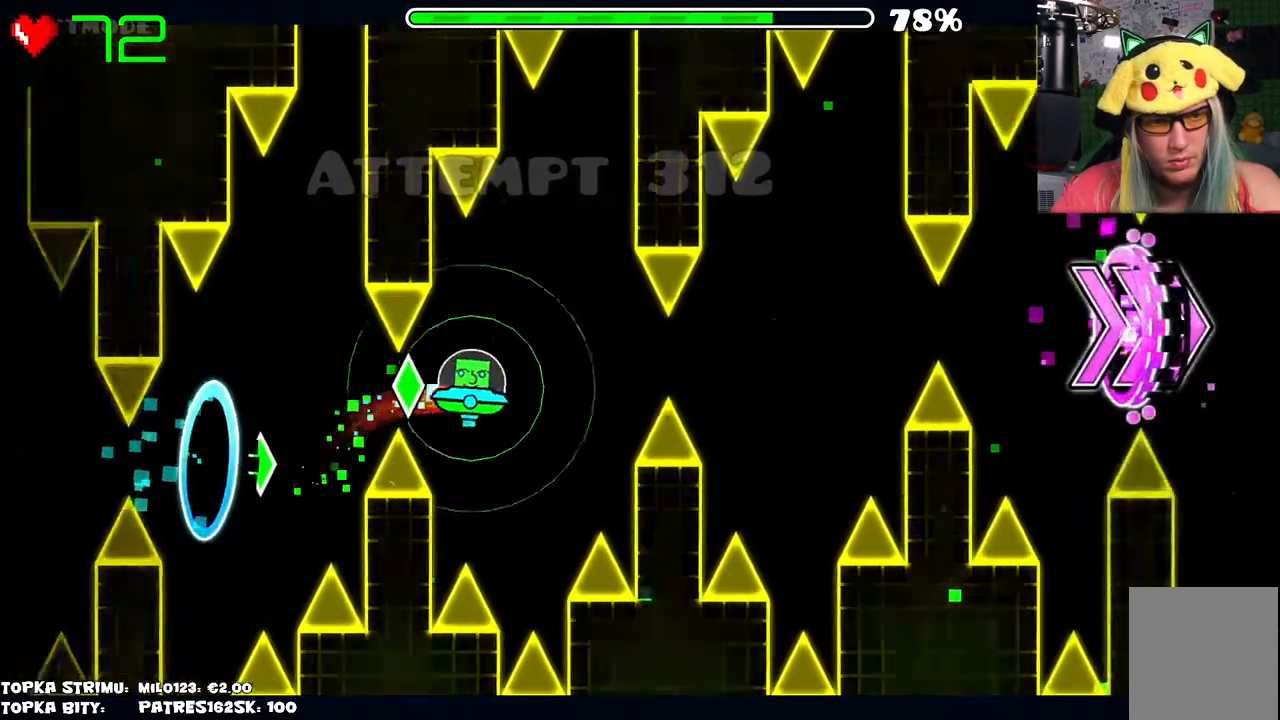
{"keys": [], "mouse": [], "events": []}
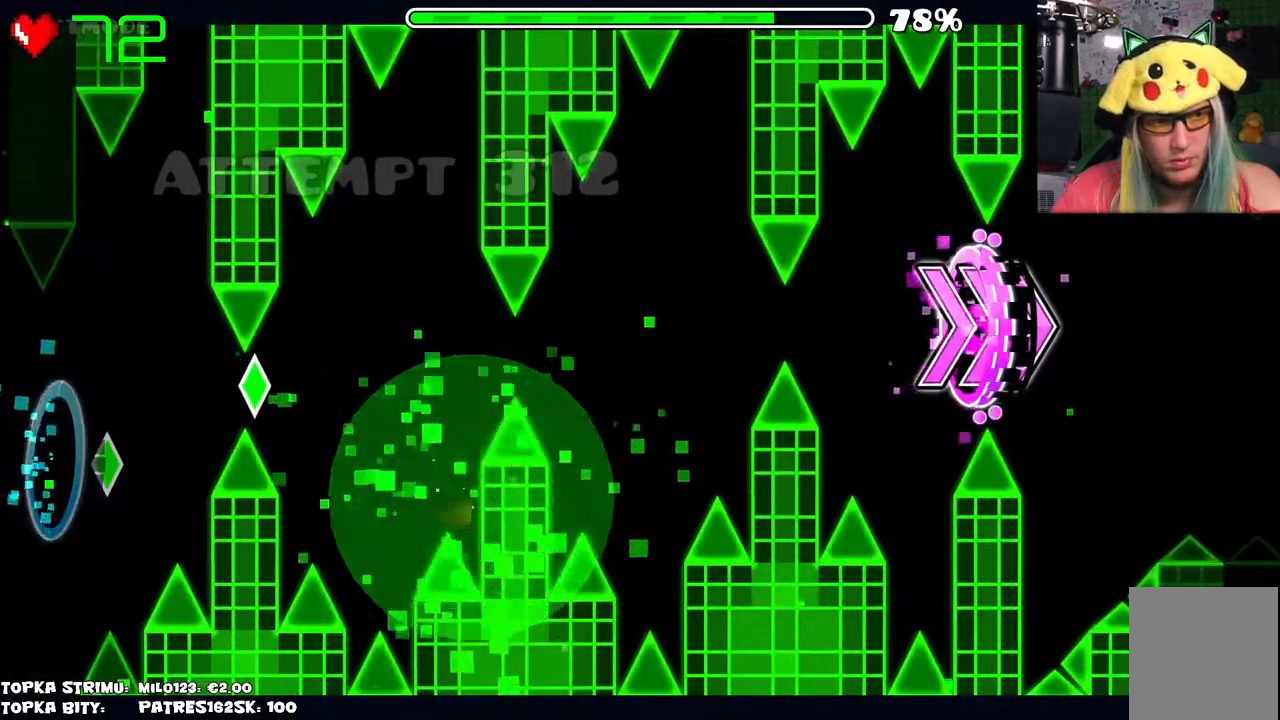
{"keys": [], "mouse": [], "events": []}
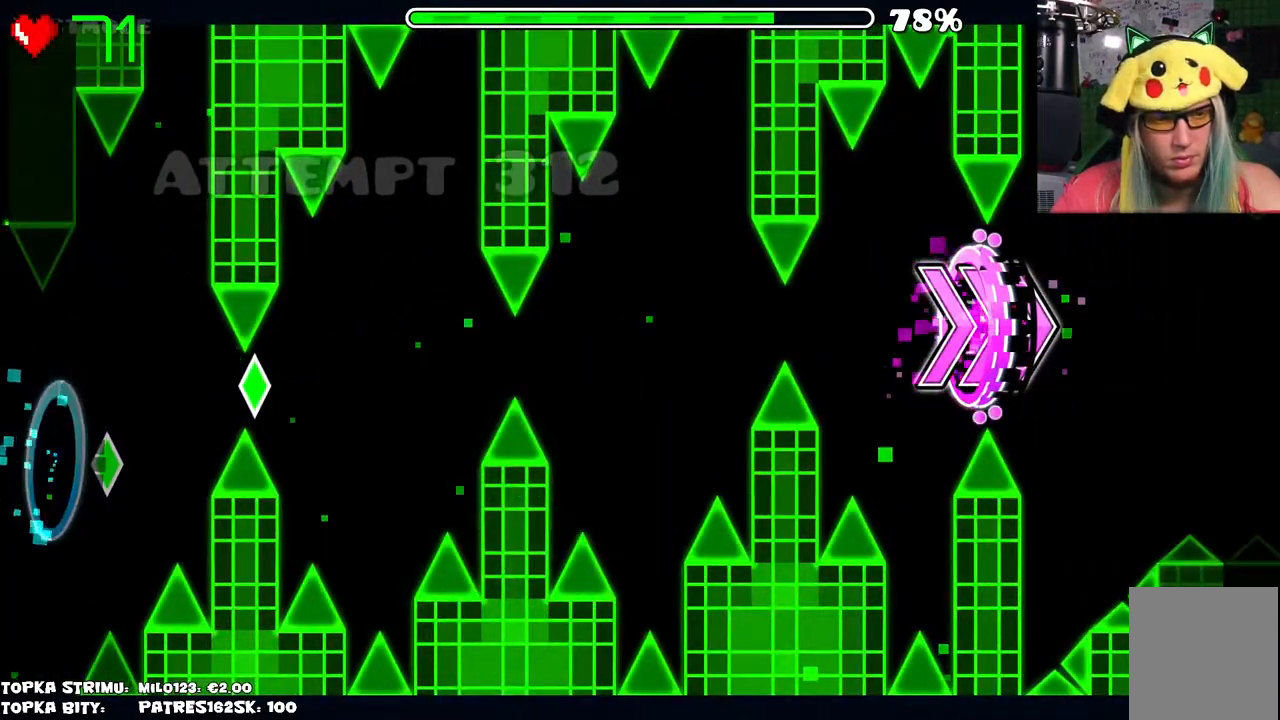
{"keys": [], "mouse": [], "events": []}
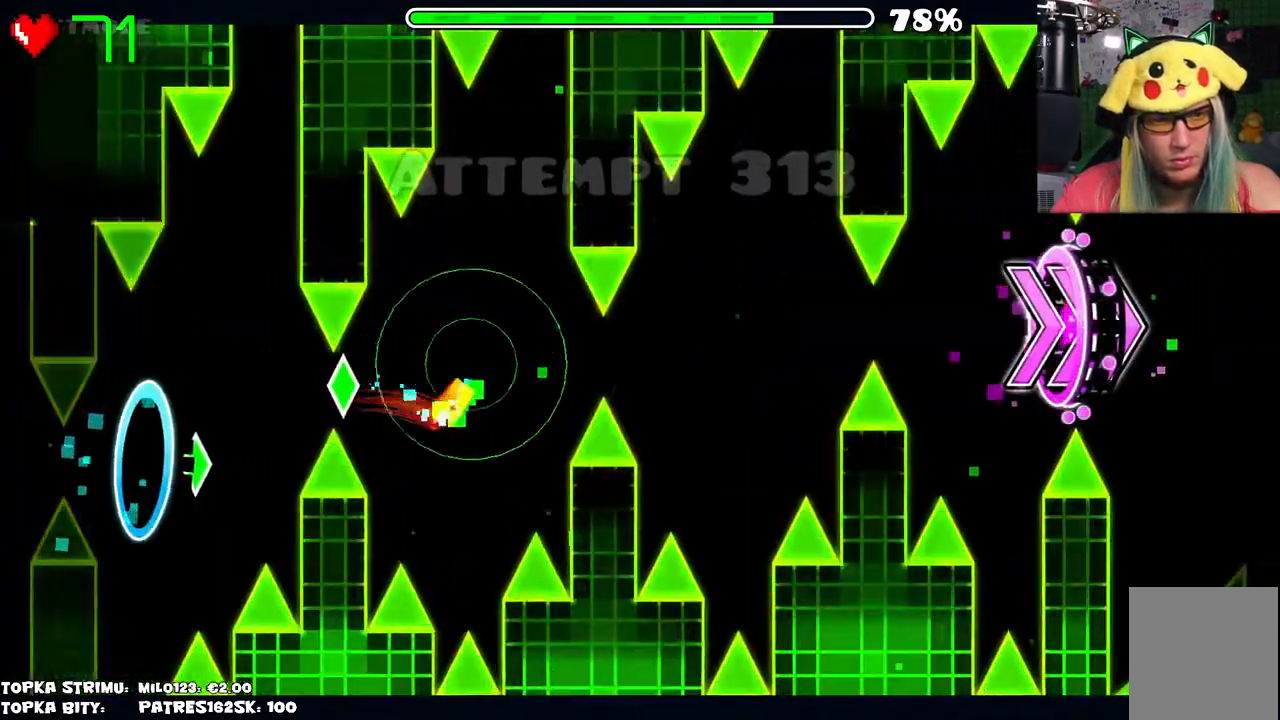
{"keys": [], "mouse": [], "events": [[117, "mouse_left", "down"], [167, "mouse_left", "up"]]}
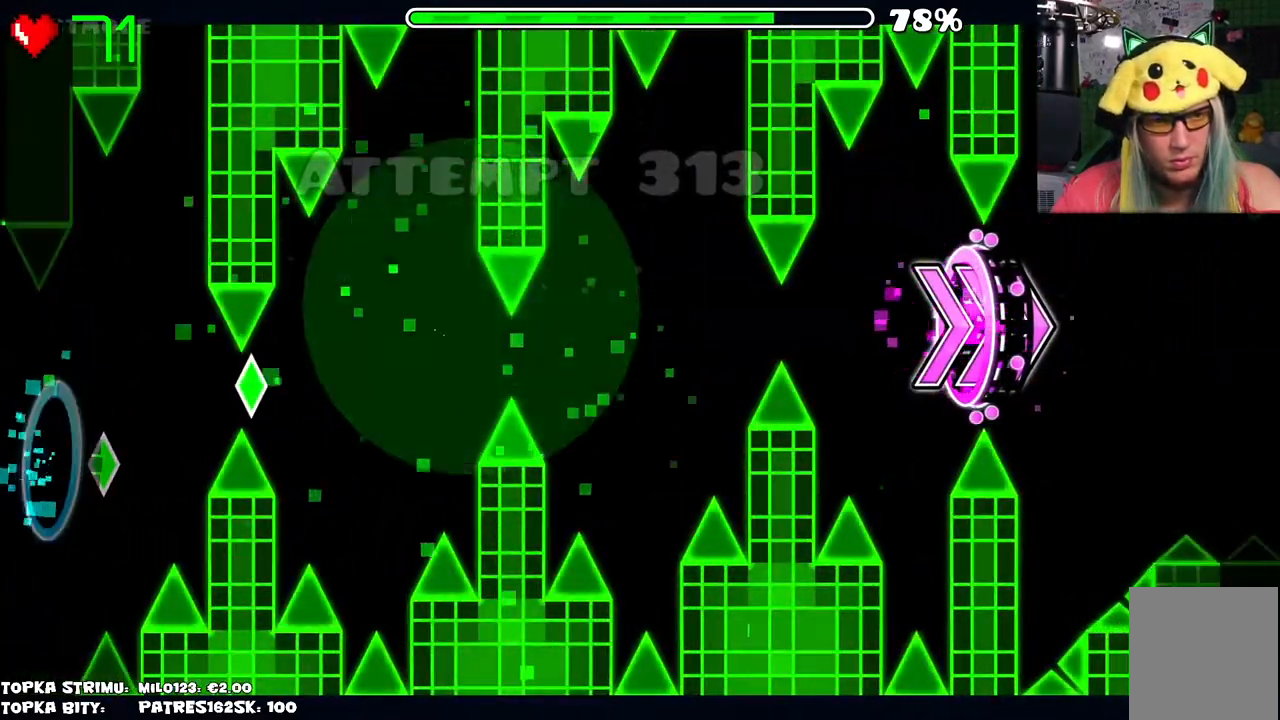
{"keys": [], "mouse": [], "events": []}
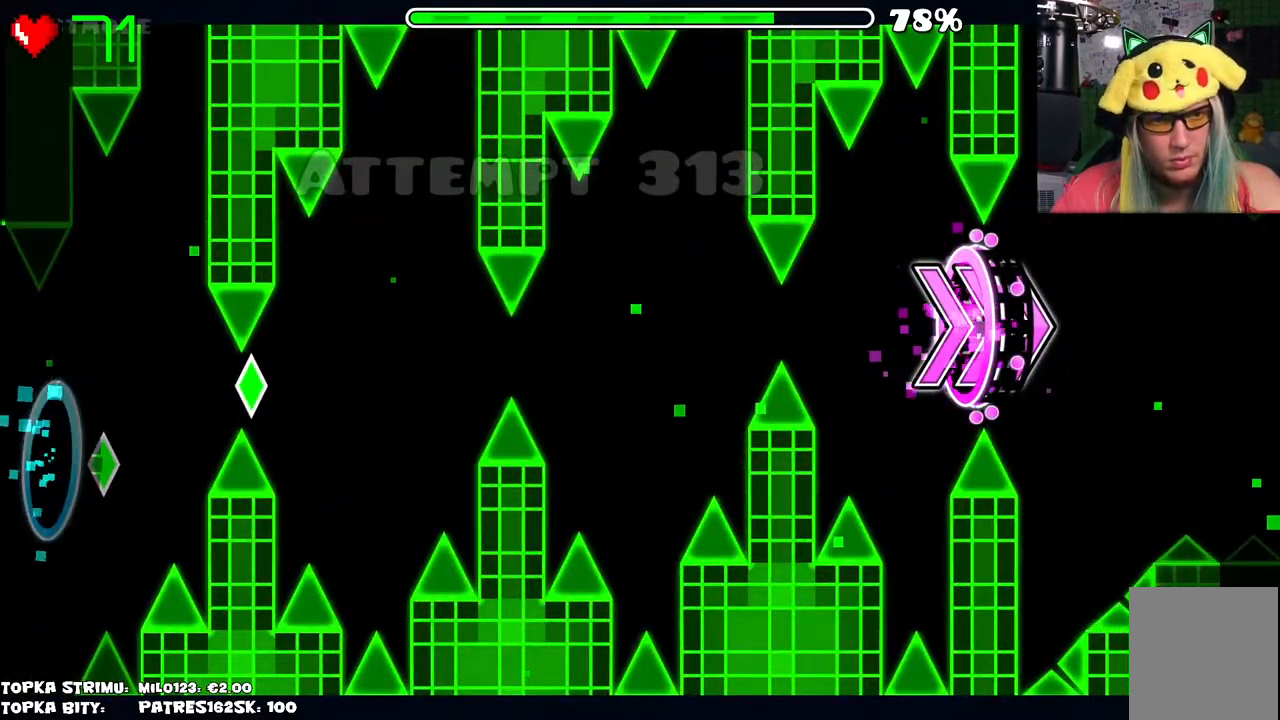
{"keys": [], "mouse": [], "events": []}
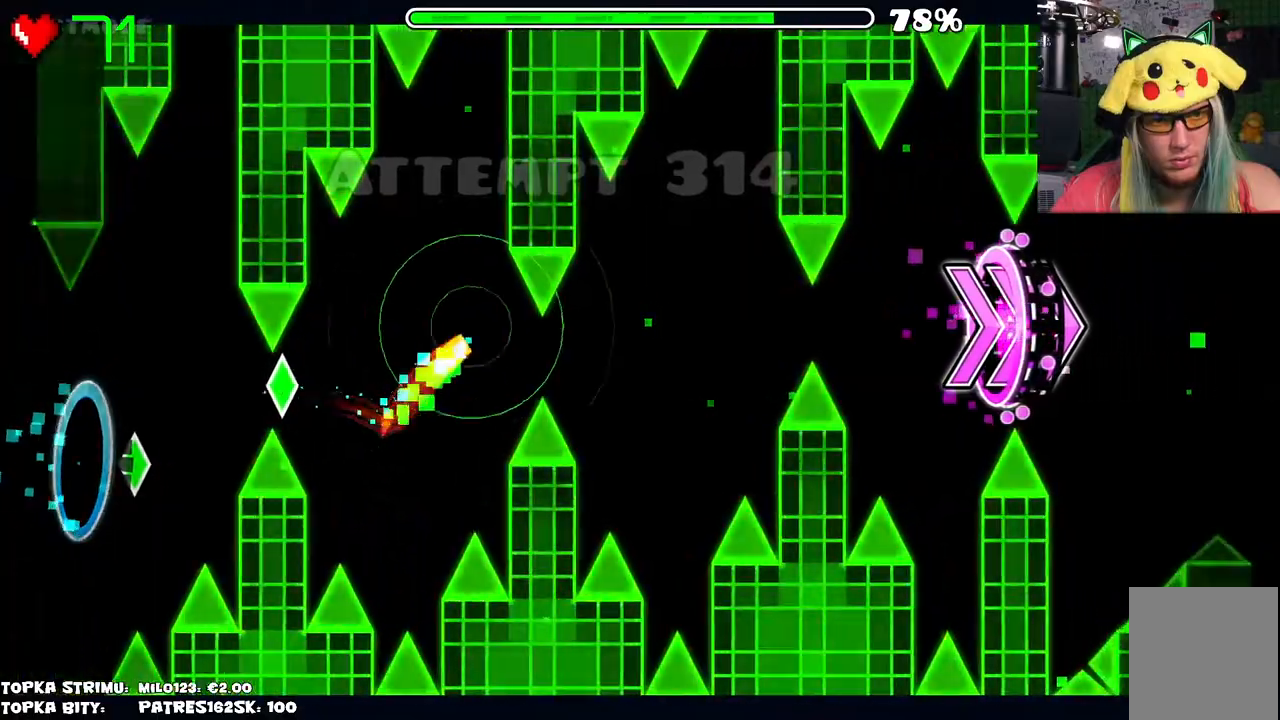
{"keys": [], "mouse": [], "events": [[17, "mouse_left", "down"], [67, "mouse_left", "up"]]}
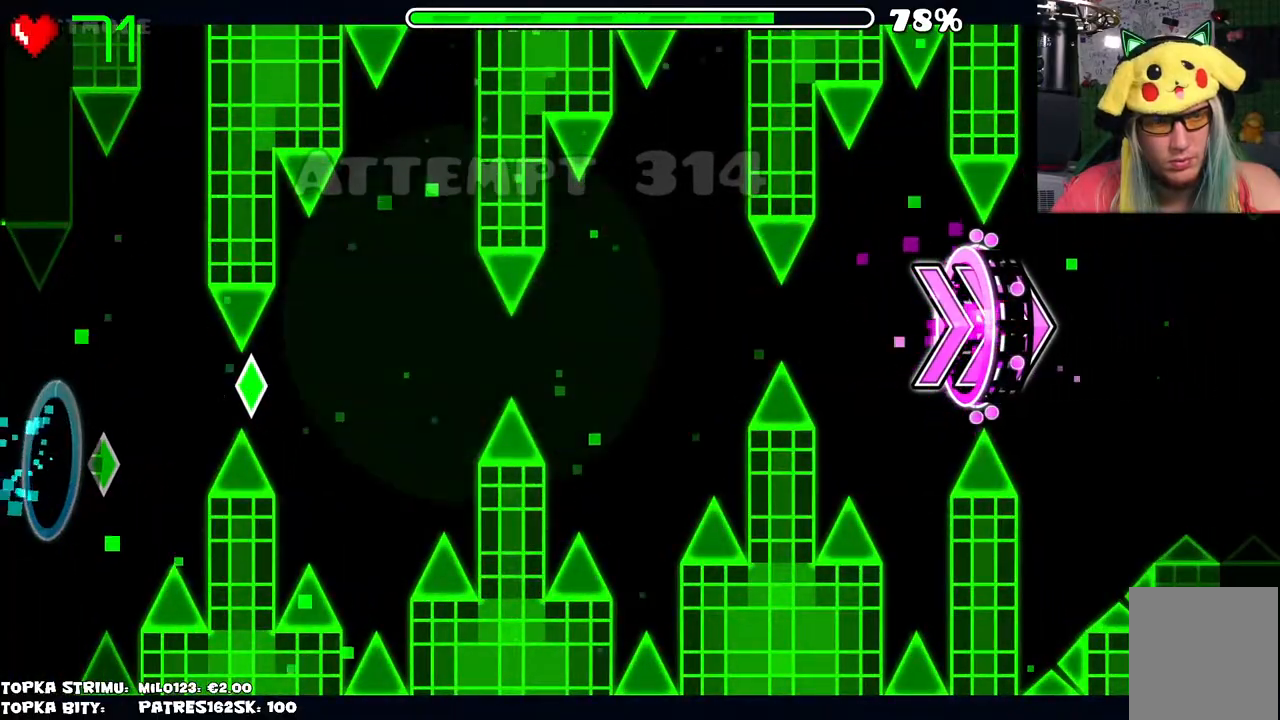
{"keys": [], "mouse": [], "events": []}
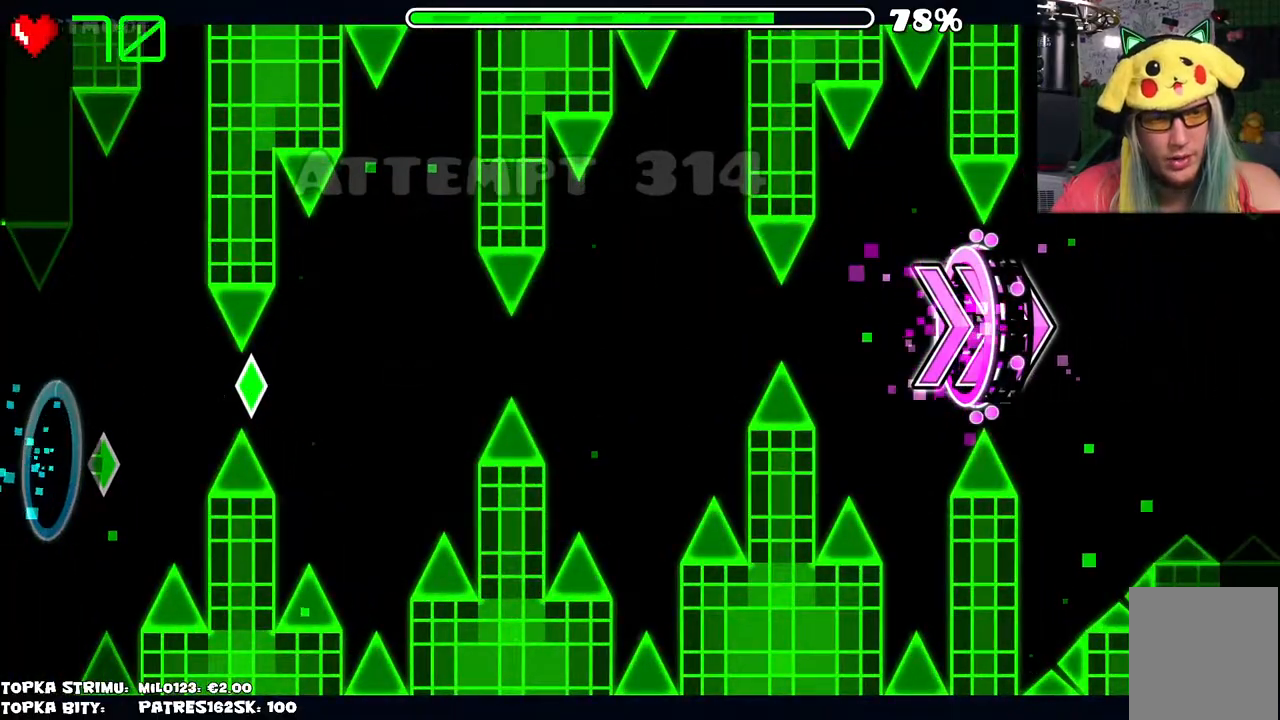
{"keys": [], "mouse": ["left"], "events": [[467, "mouse_left", "down"]]}
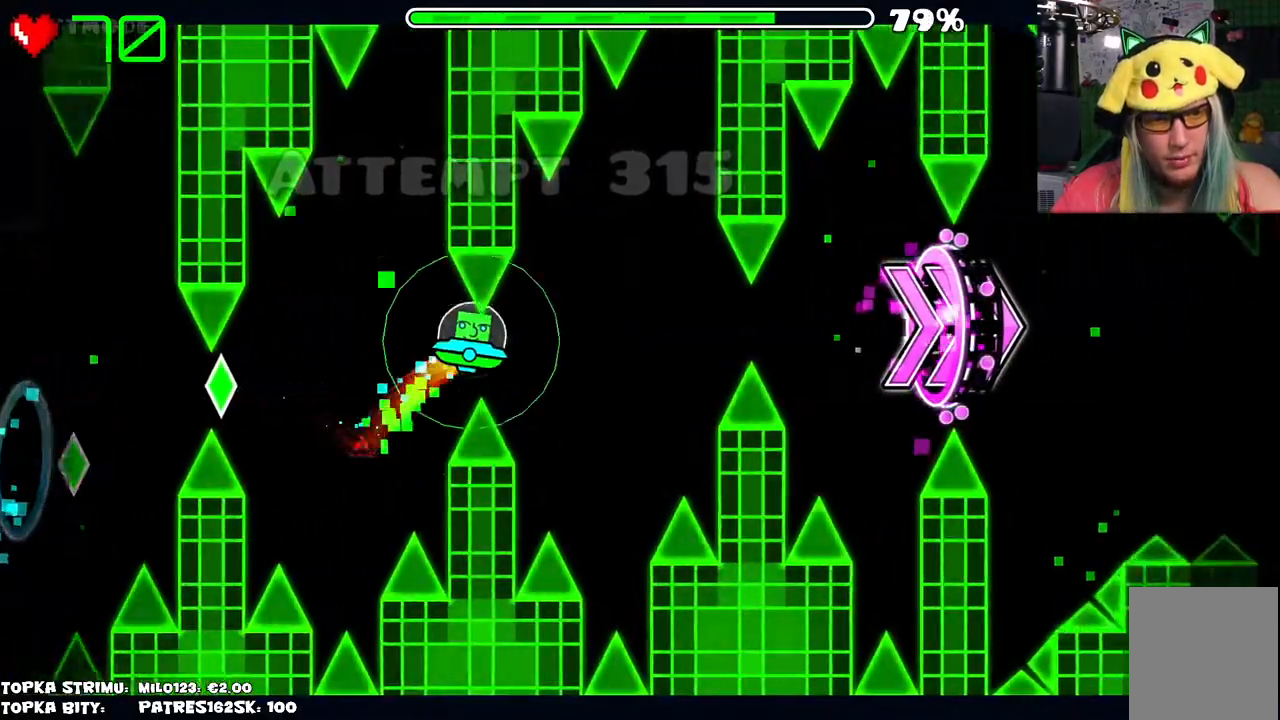
{"keys": [], "mouse": [], "events": [[17, "mouse_left", "up"], [434, "mouse_left", "down"], [484, "mouse_left", "up"]]}
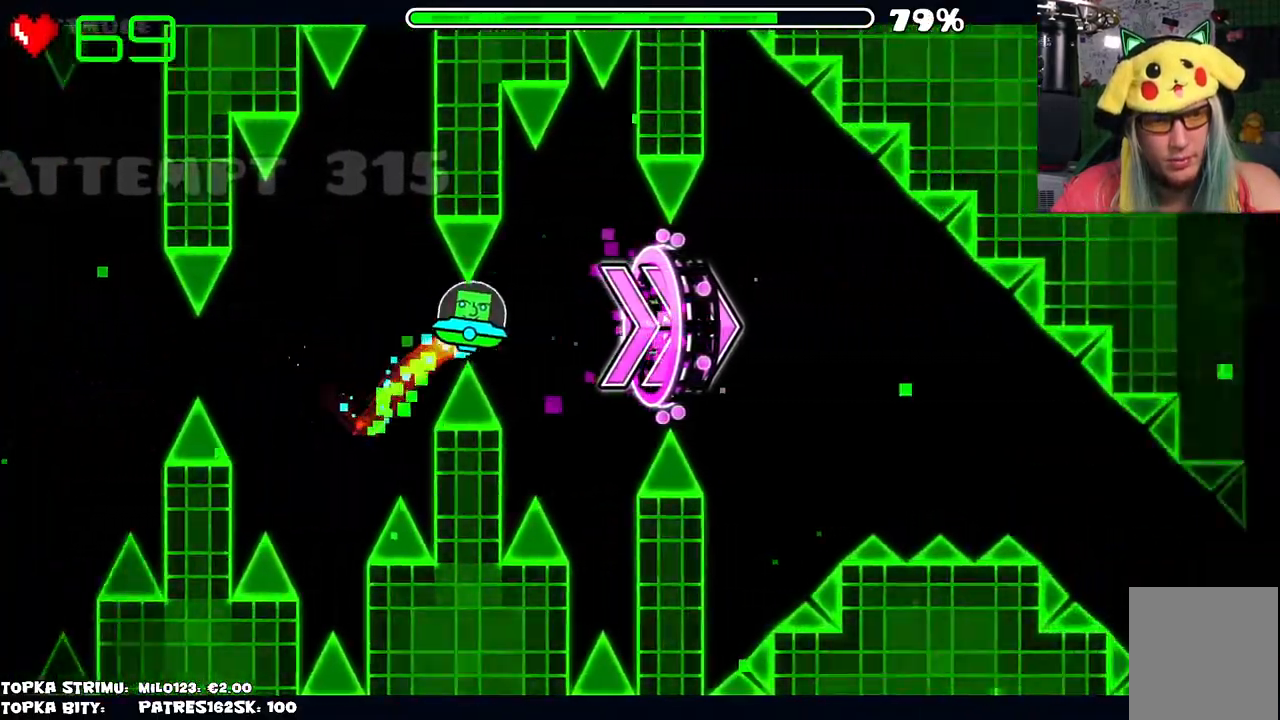
{"keys": [], "mouse": [], "events": [[367, "mouse_left", "down"], [400, "mouse_left", "up"]]}
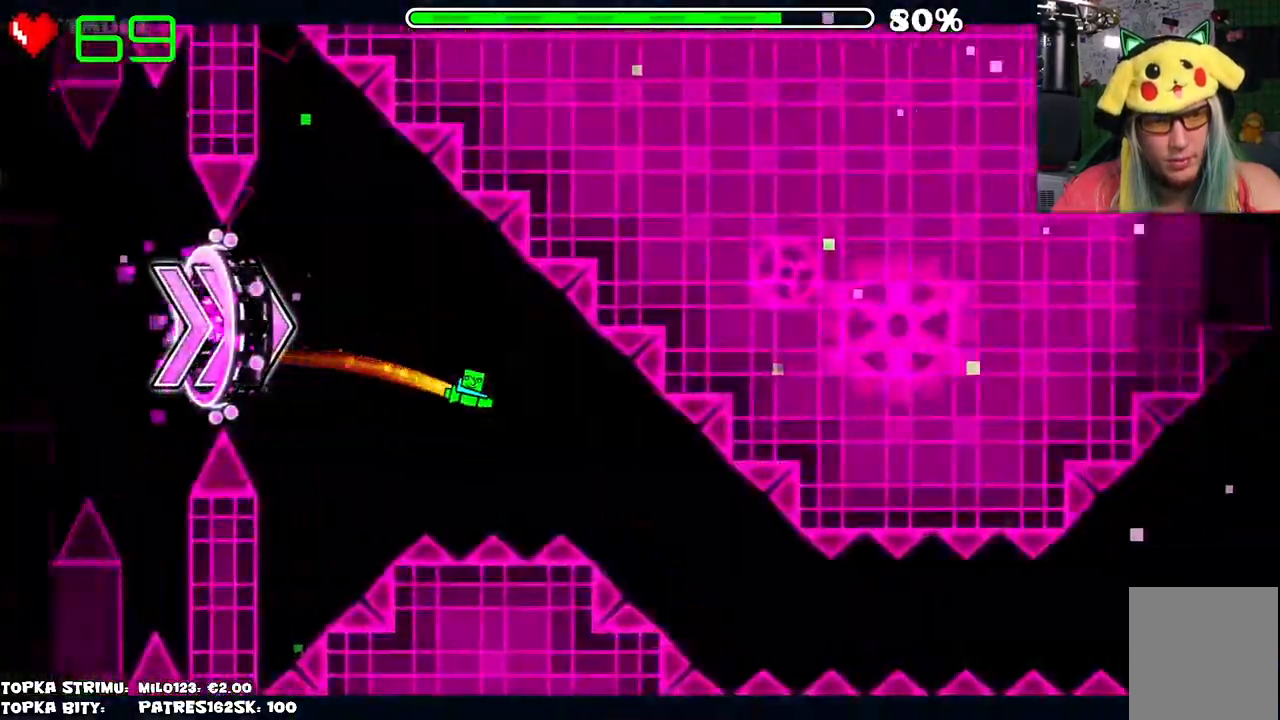
{"keys": [], "mouse": ["left"], "events": [[334, "mouse_left", "down"]]}
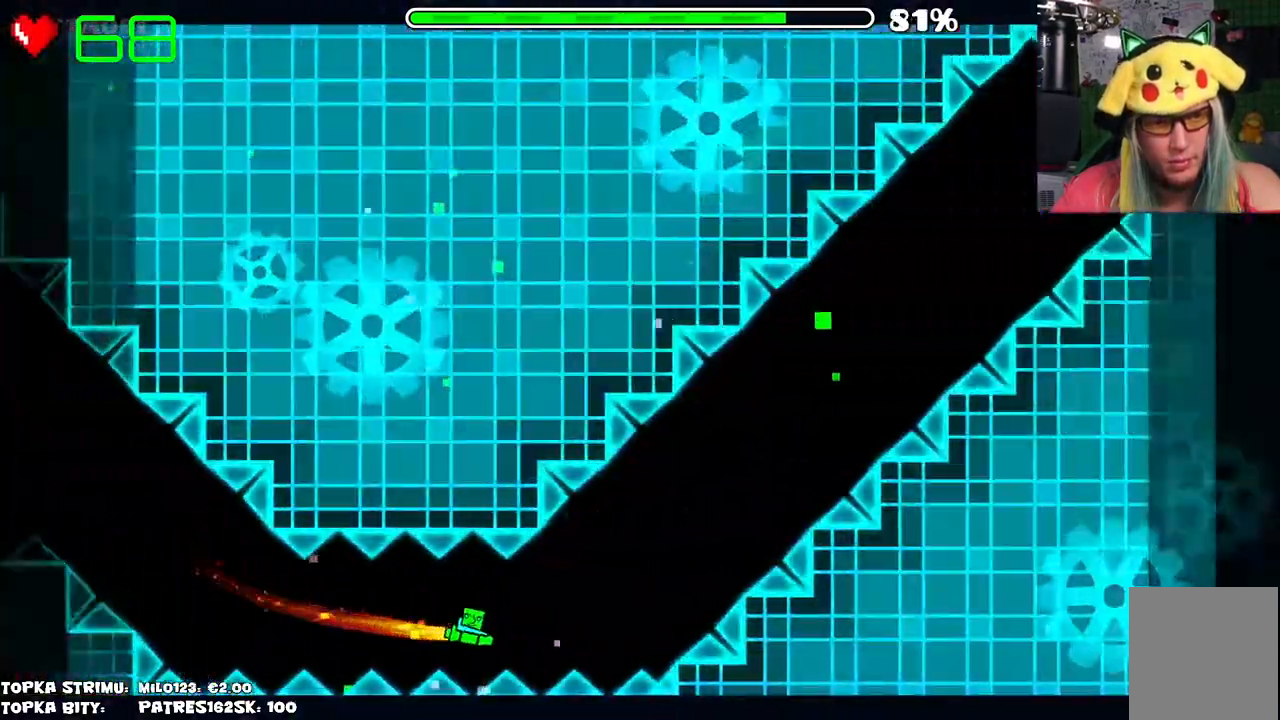
{"keys": [], "mouse": ["left"], "events": [[17, "mouse_left", "up"], [67, "mouse_left", "down"]]}
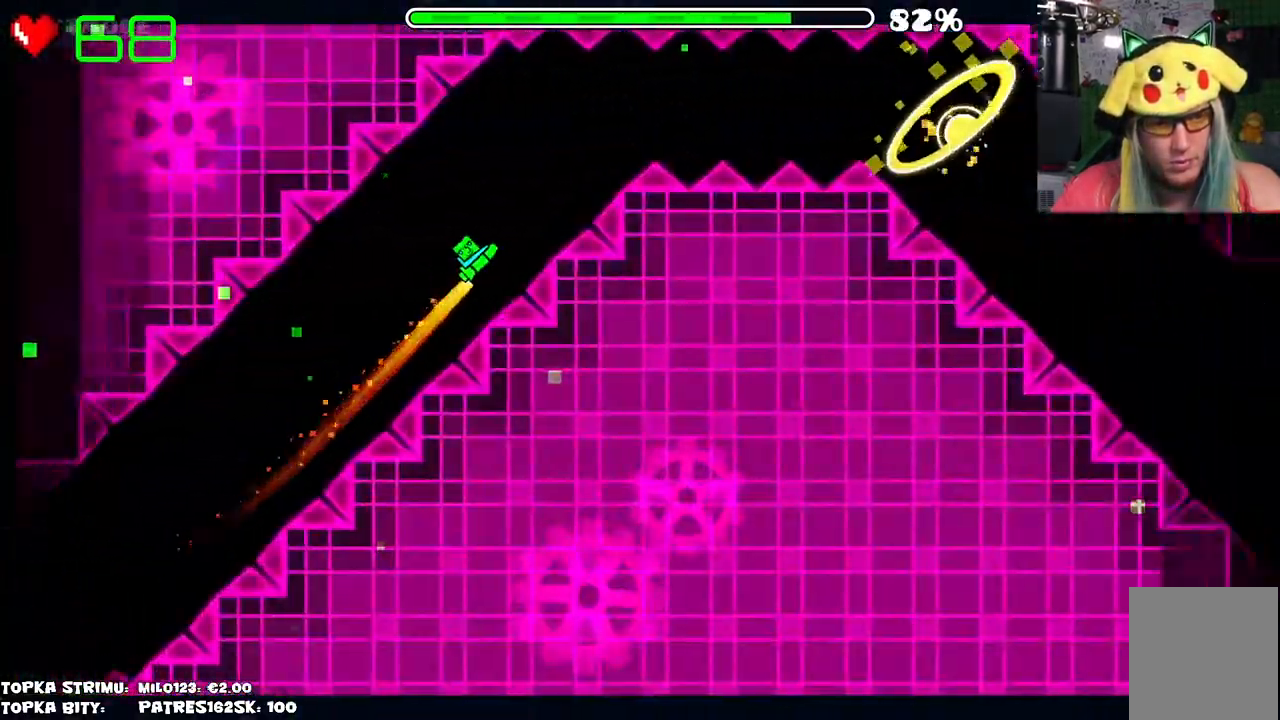
{"keys": [], "mouse": [], "events": [[117, "mouse_left", "up"]]}
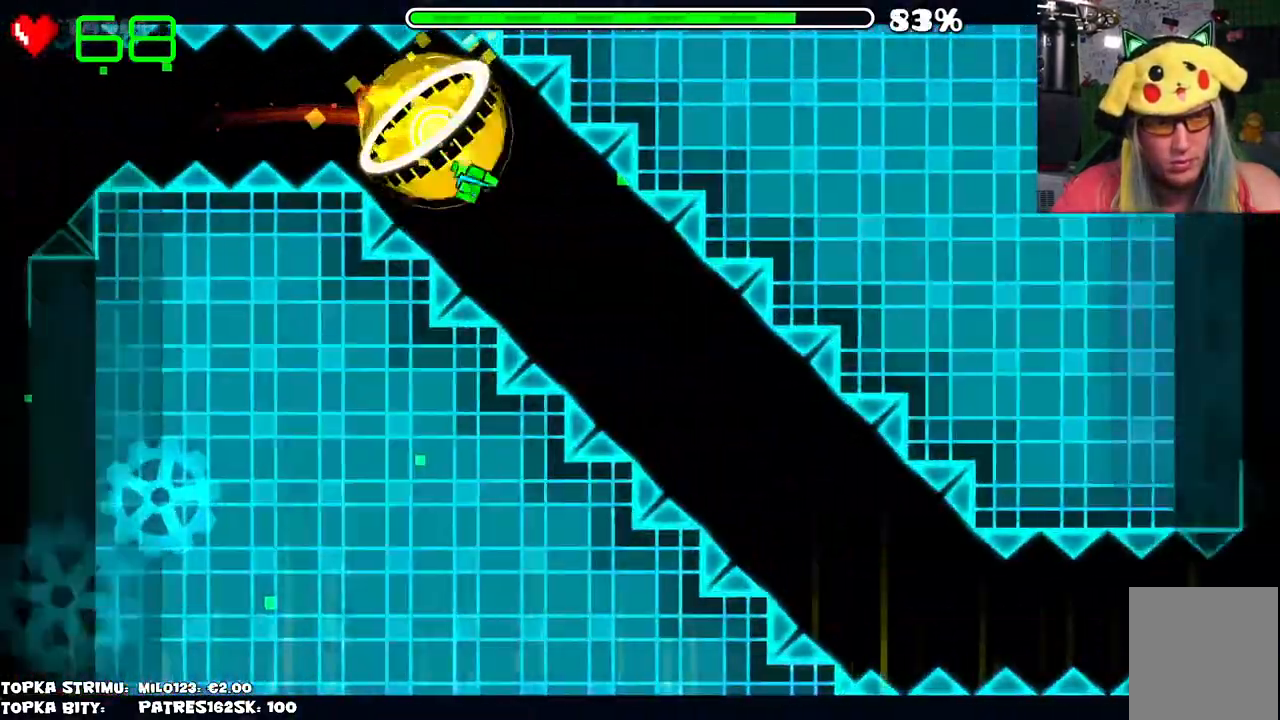
{"keys": [], "mouse": [], "events": [[100, "mouse_left", "down"], [334, "mouse_left", "up"]]}
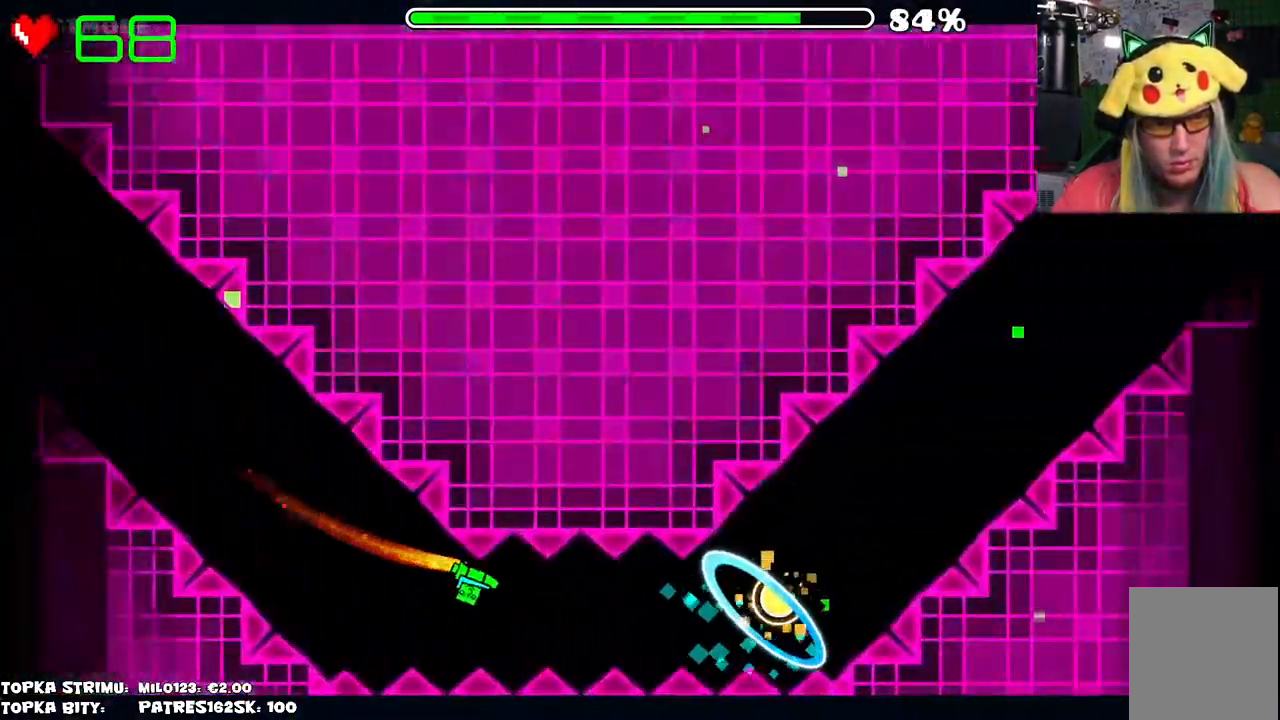
{"keys": [], "mouse": ["left"], "events": [[100, "mouse_left", "down"], [217, "mouse_left", "up"], [267, "mouse_left", "down"], [317, "mouse_left", "up"], [417, "mouse_left", "down"]]}
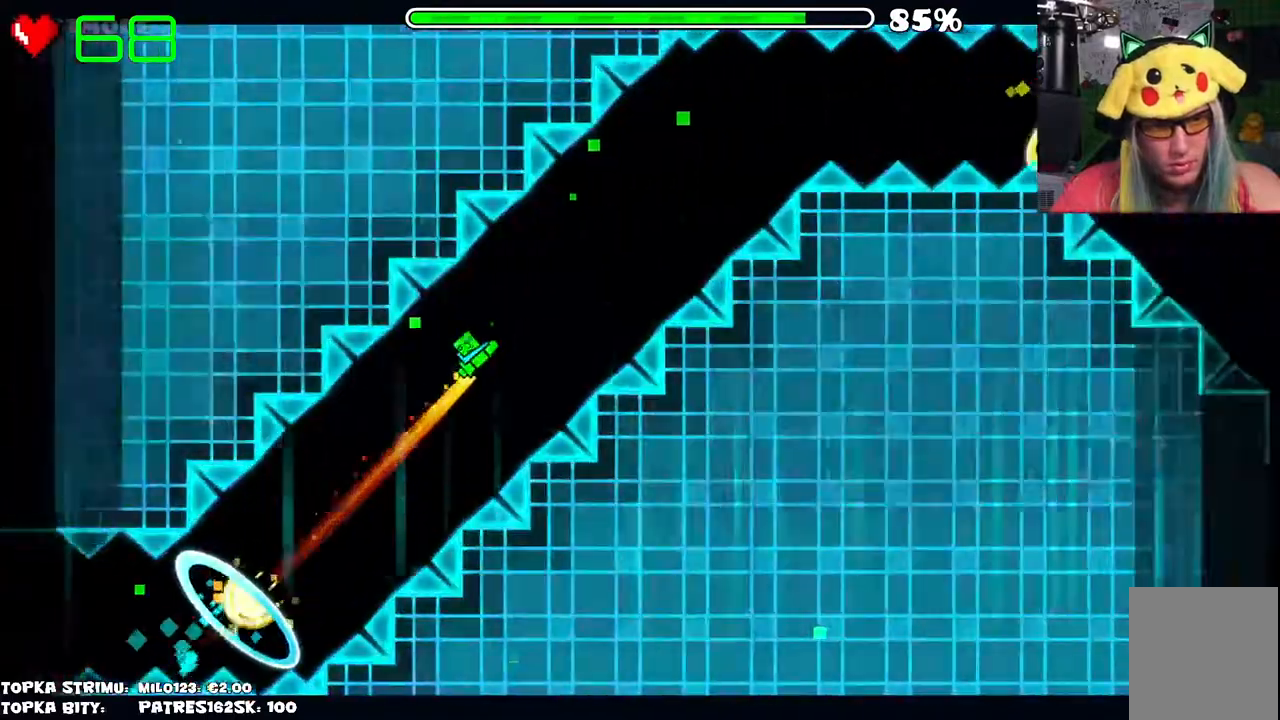
{"keys": [], "mouse": [], "events": [[234, "mouse_left", "up"]]}
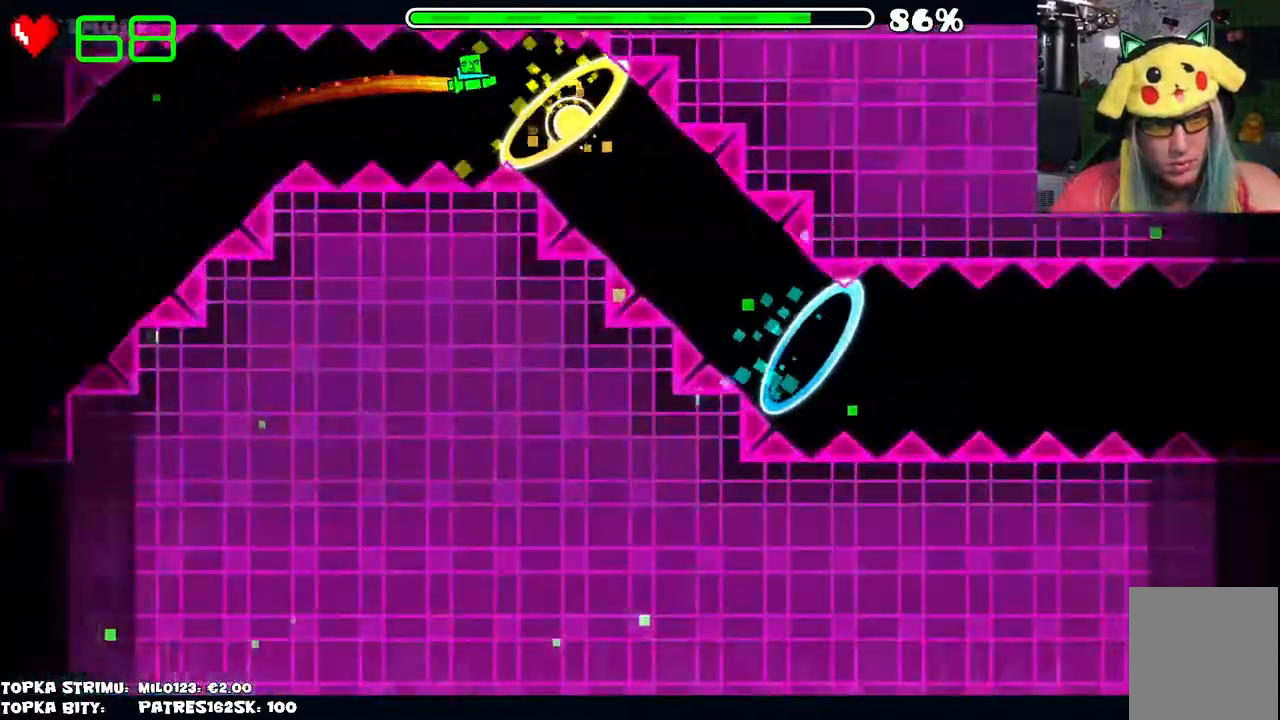
{"keys": [], "mouse": ["left"], "events": [[200, "mouse_left", "down"], [384, "mouse_left", "up"], [450, "mouse_left", "down"]]}
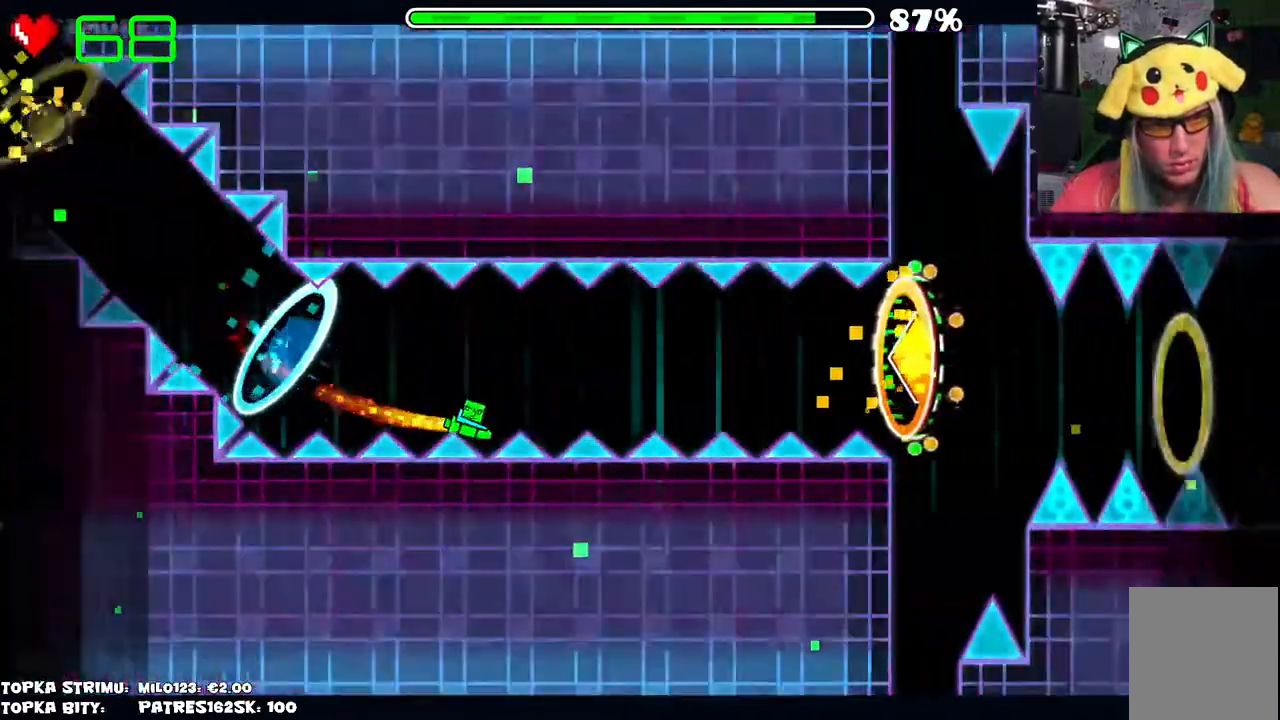
{"keys": [], "mouse": [], "events": [[267, "mouse_left", "up"], [317, "mouse_left", "down"], [417, "mouse_left", "up"]]}
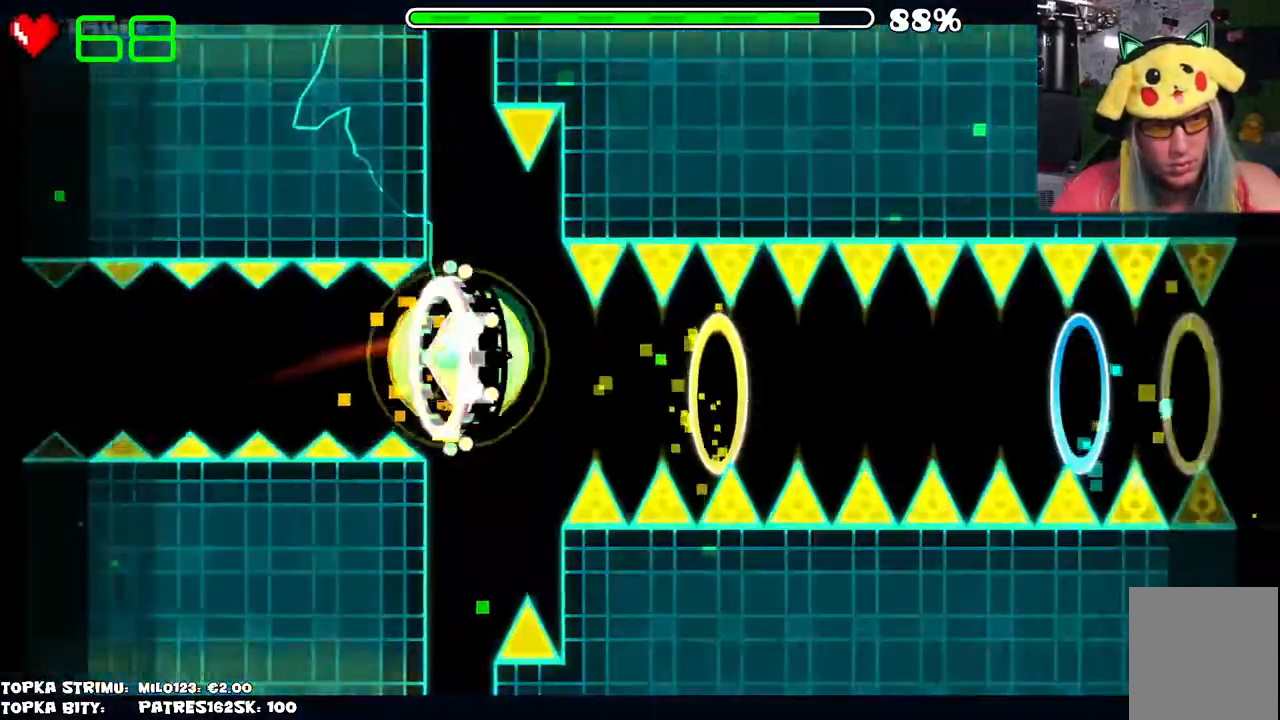
{"keys": [], "mouse": [], "events": [[334, "mouse_left", "down"], [417, "mouse_left", "up"]]}
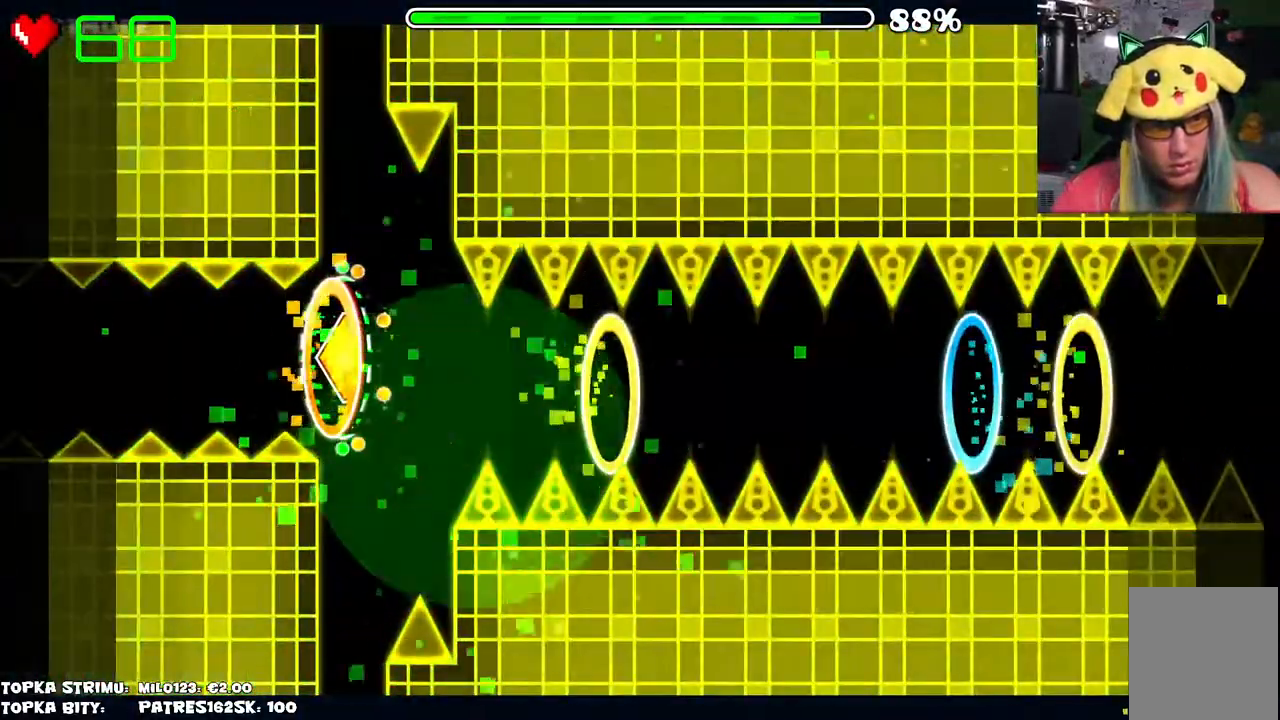
{"keys": [], "mouse": [], "events": []}
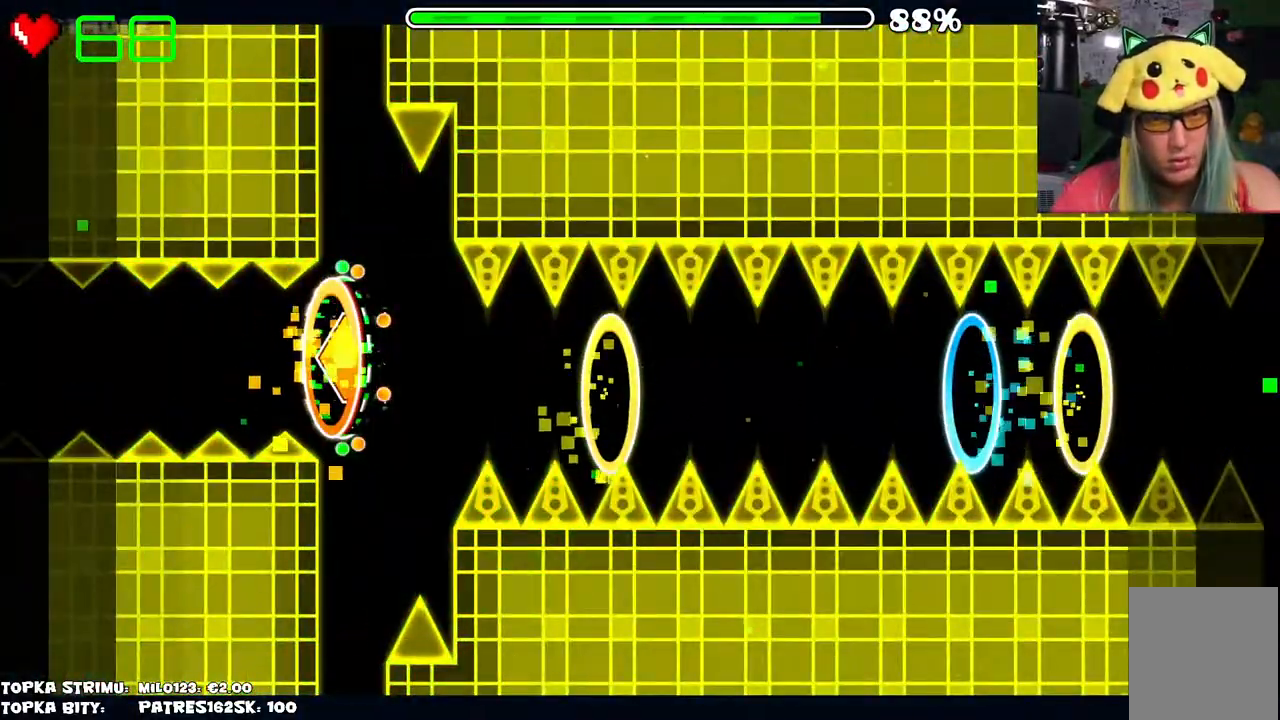
{"keys": [], "mouse": ["left"], "events": [[400, "mouse_left", "down"]]}
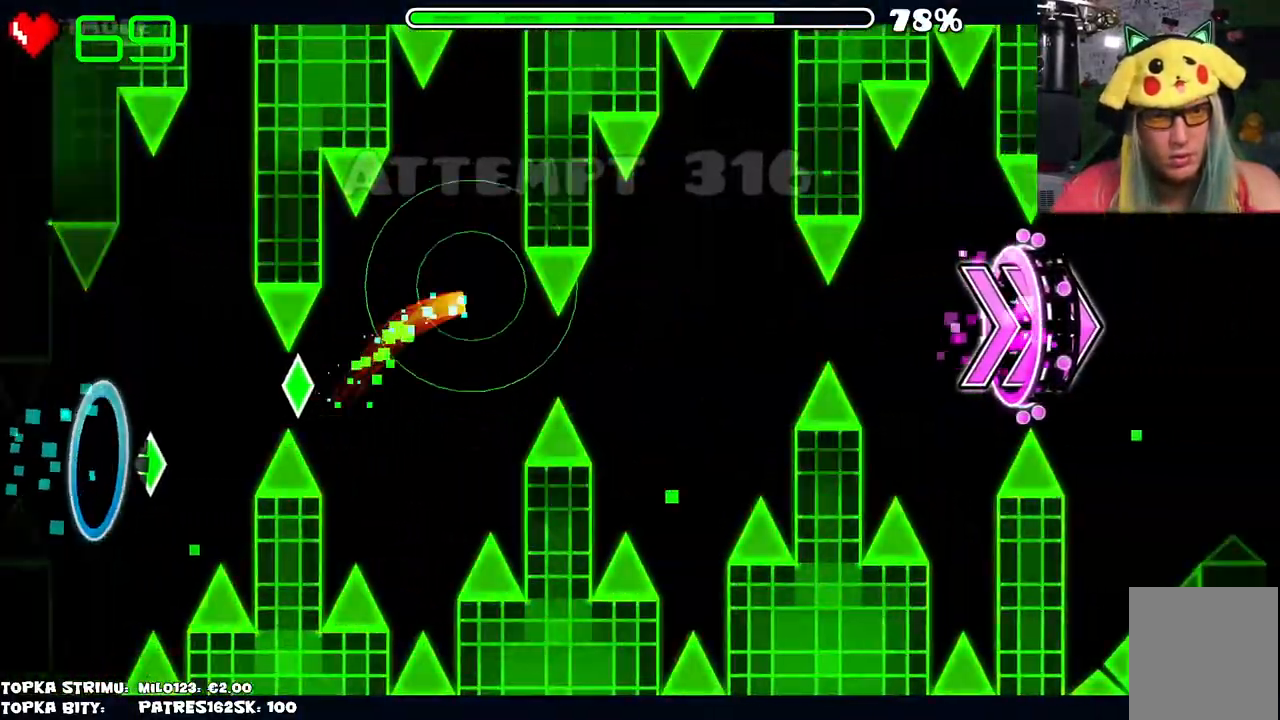
{"keys": [], "mouse": [], "events": [[100, "mouse_left", "up"]]}
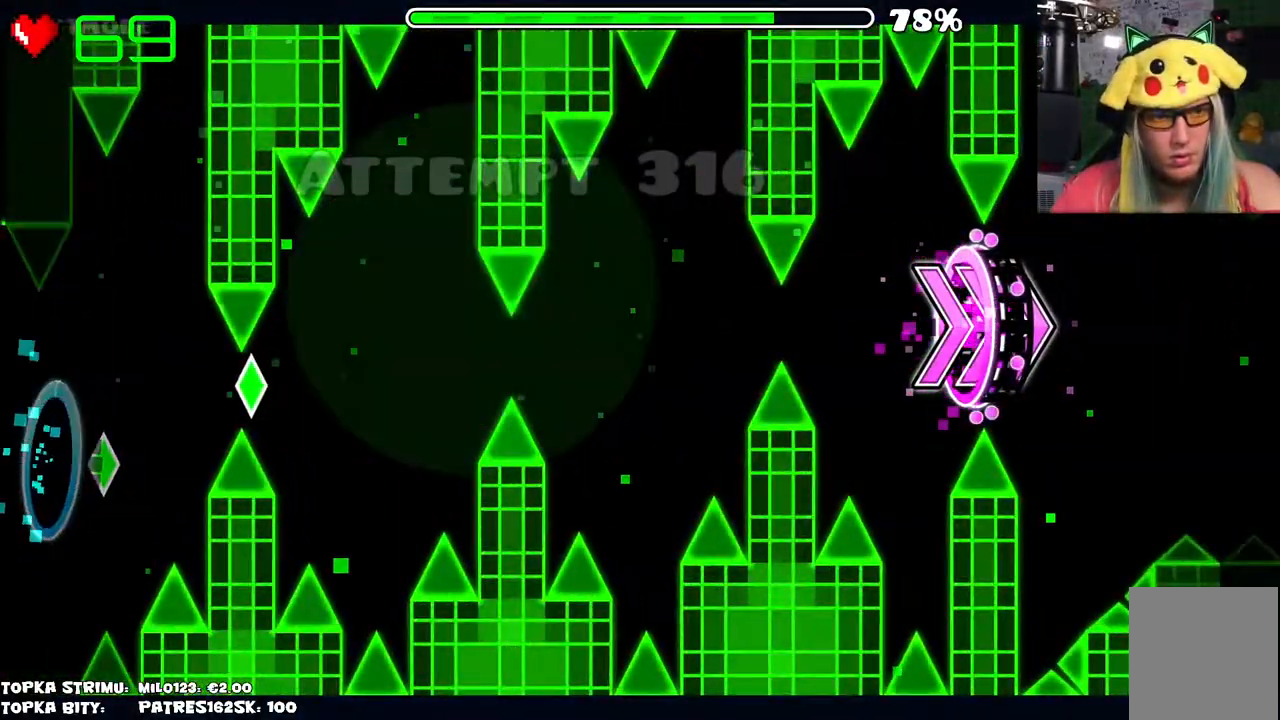
{"keys": [], "mouse": [], "events": []}
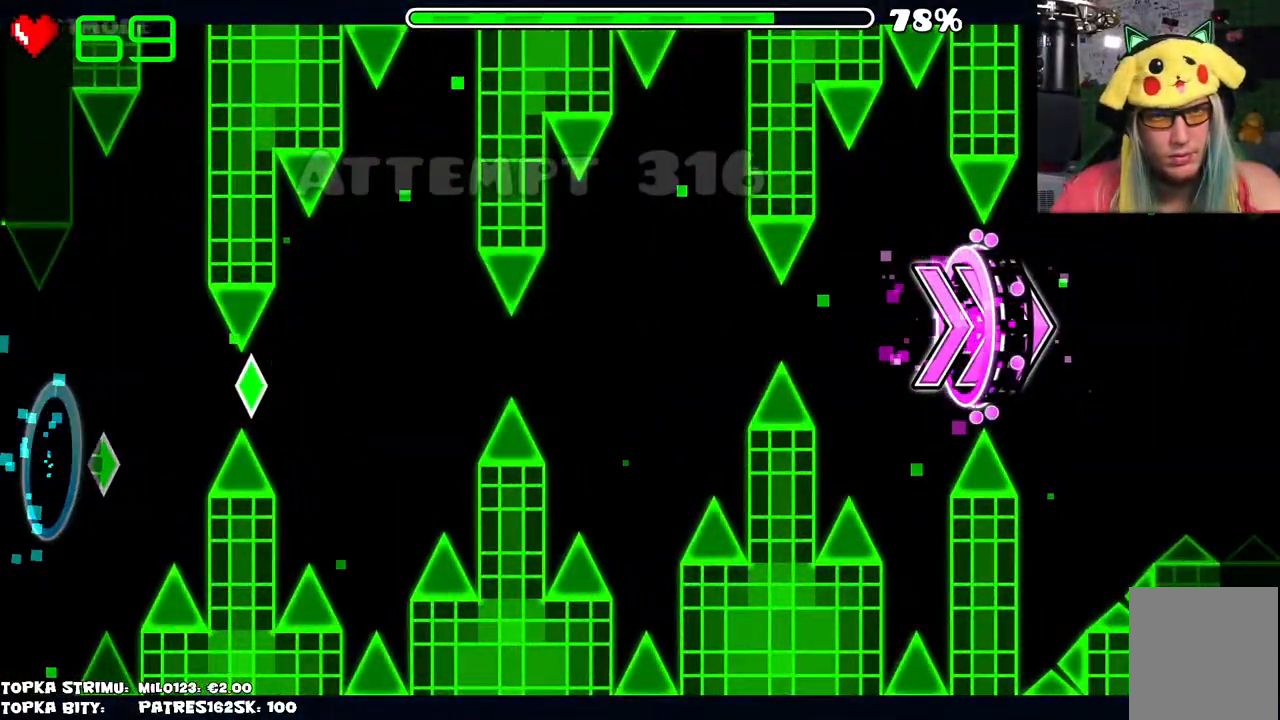
{"keys": [], "mouse": [], "events": [[450, "mouse_left", "down"], [500, "mouse_left", "up"]]}